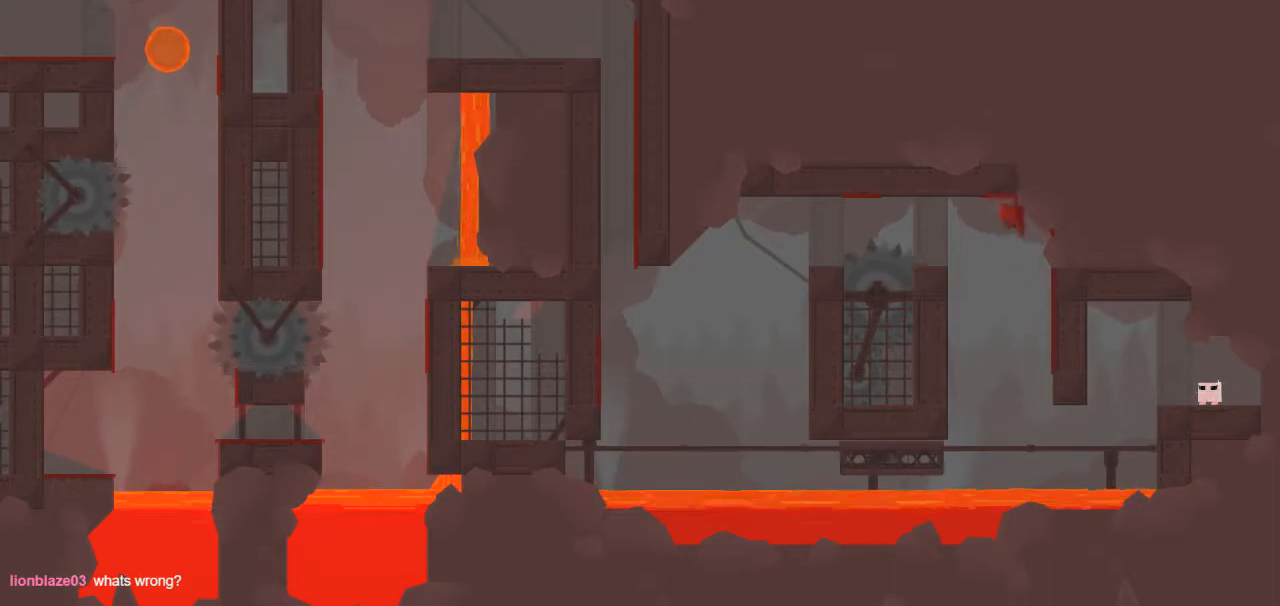
Gameplay with keyboard; each line is a JSON object with the keys held at the frame after it. "events" lists presses ("down") and releases ("up") of "down", "left", "right" and "up" between this image and that frame as [ms after this image, input, new state], when the widget could be followed in between. No other keys are recorded. Mouse input is not recorded.
{"keys": ["up"], "events": [[100, "down", "up"], [250, "right", "up"]]}
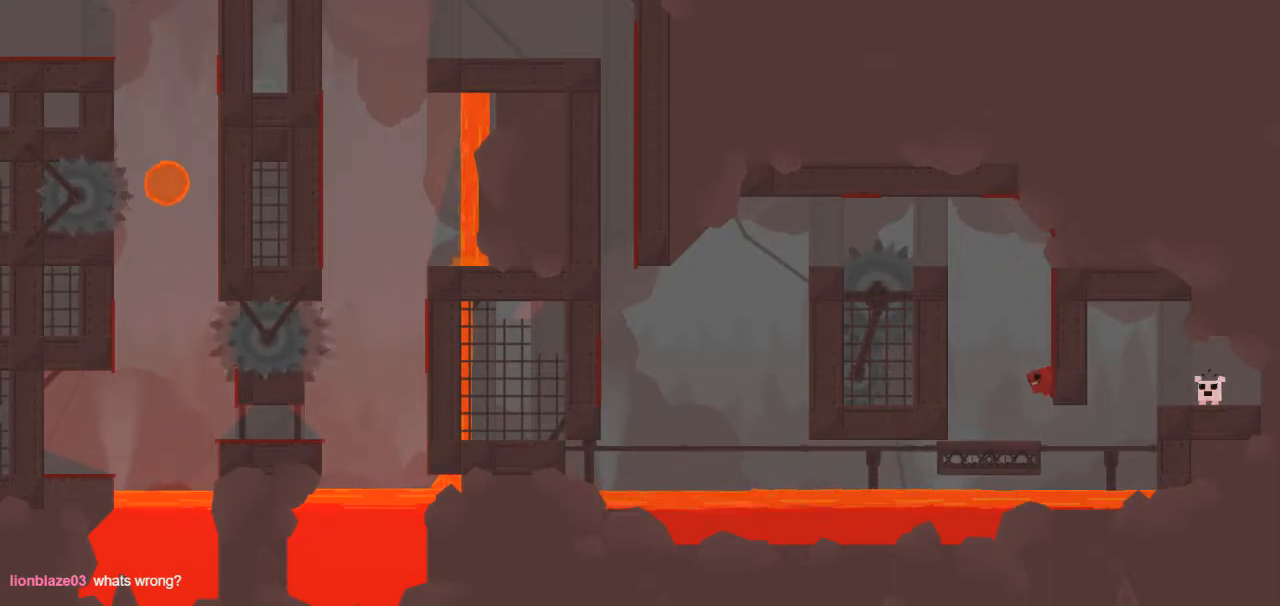
{"keys": ["down", "up"], "events": [[500, "down", "down"]]}
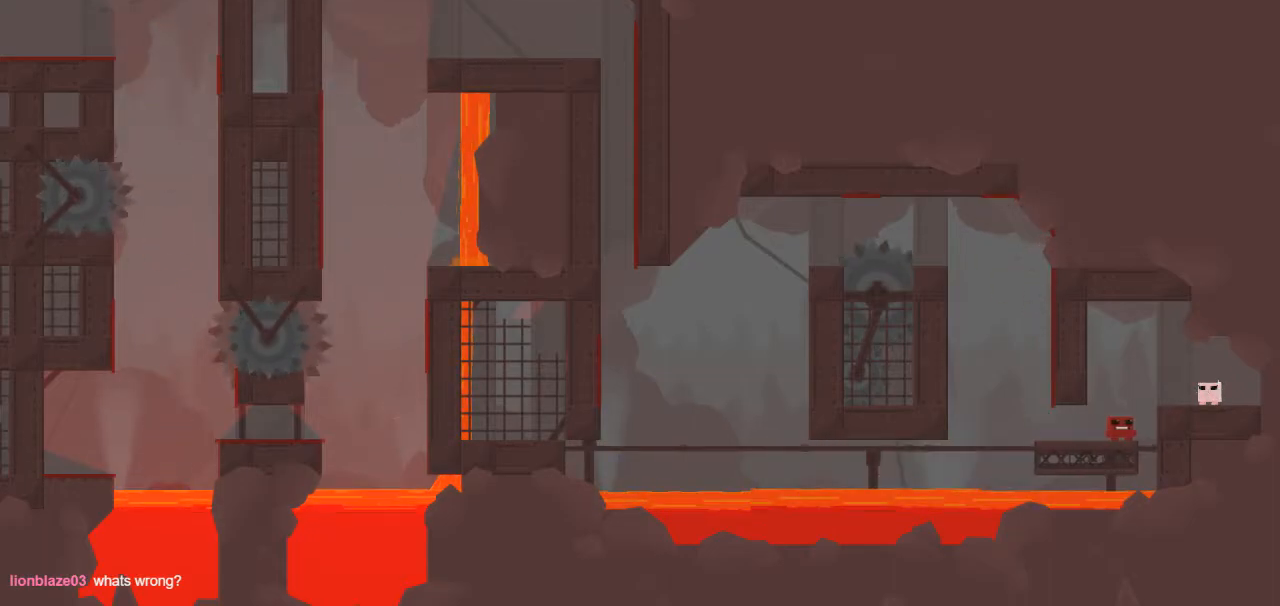
{"keys": ["down", "up"], "events": [[50, "right", "down"], [133, "down", "up"], [417, "down", "down"], [417, "right", "up"]]}
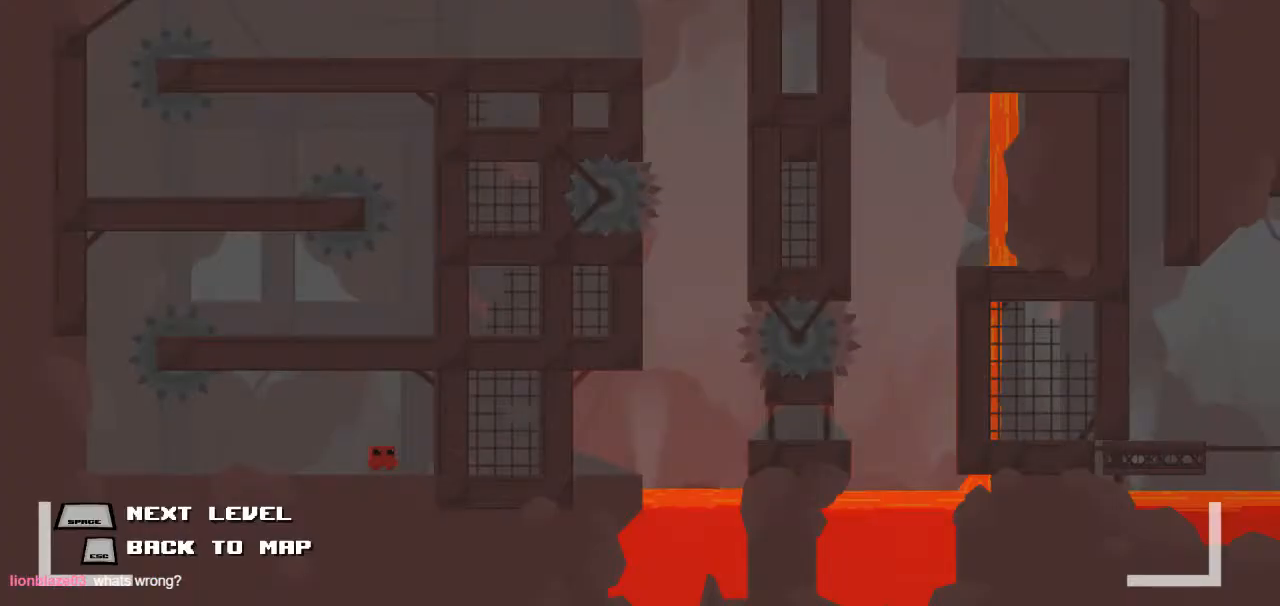
{"keys": ["up"], "events": [[17, "down", "up"], [150, "down", "down"], [250, "down", "up"], [333, "down", "down"], [433, "down", "up"]]}
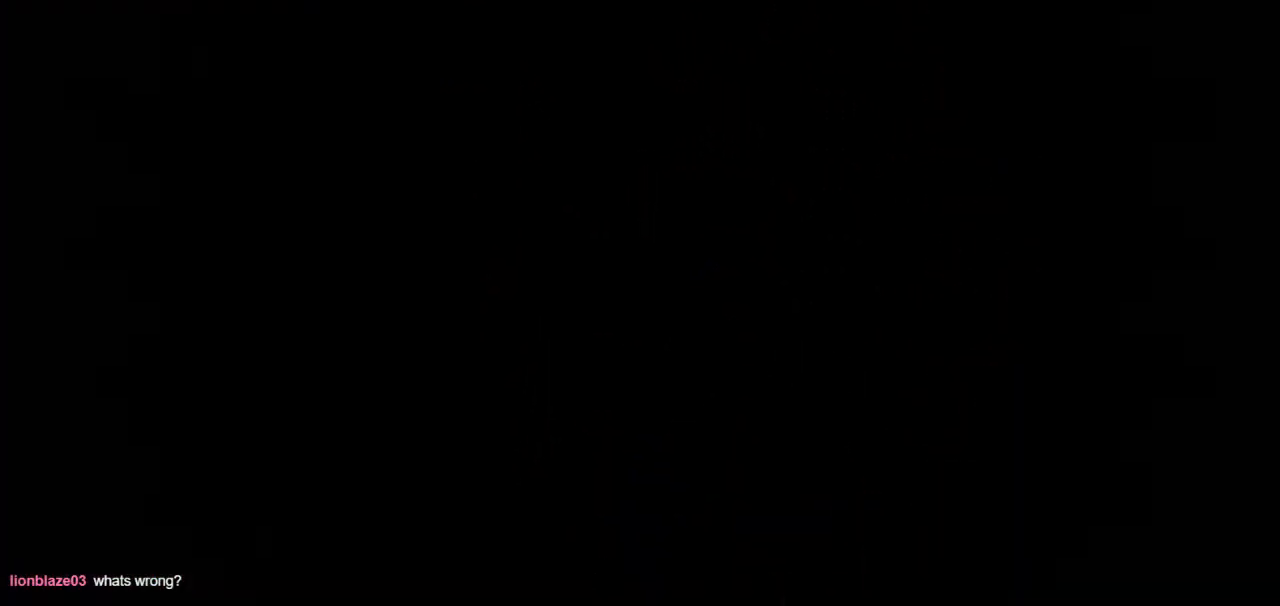
{"keys": ["up"], "events": []}
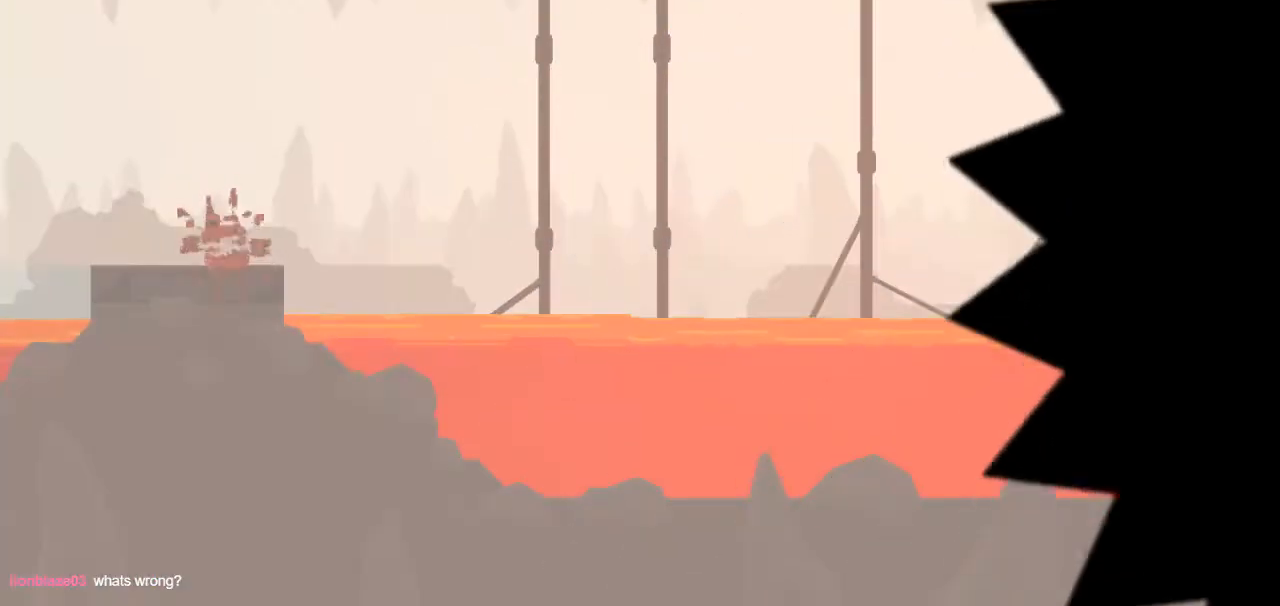
{"keys": ["up"], "events": []}
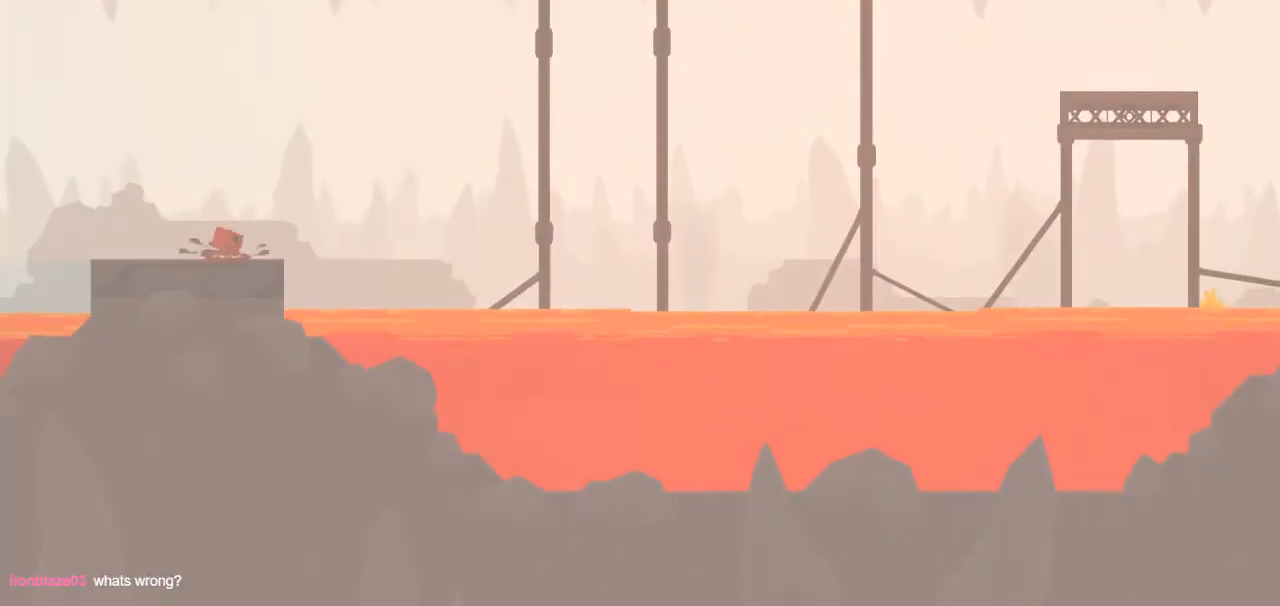
{"keys": ["right", "up"], "events": [[333, "right", "down"]]}
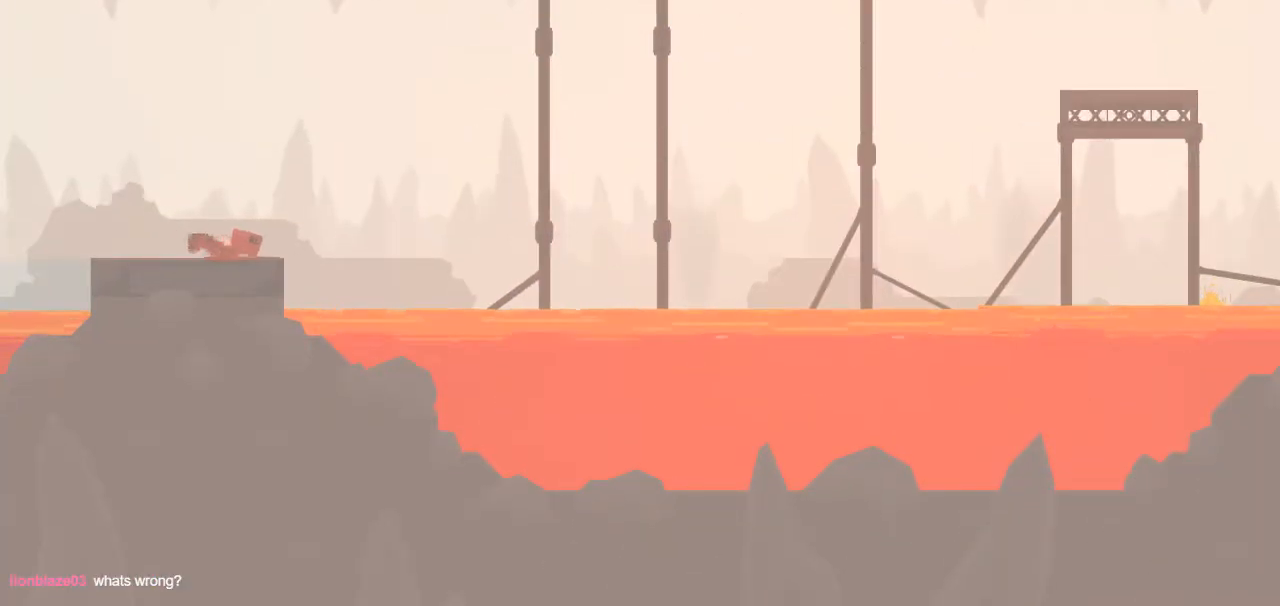
{"keys": ["down", "right", "up"], "events": [[67, "down", "down"]]}
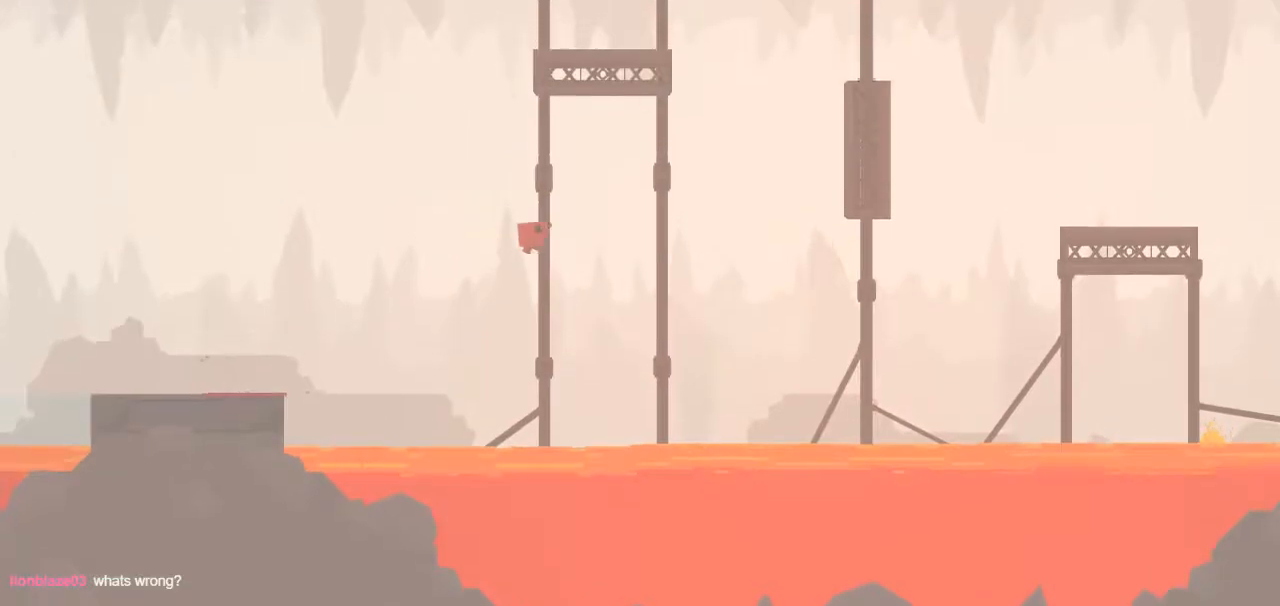
{"keys": ["down", "right", "up"], "events": [[183, "down", "up"], [417, "down", "down"]]}
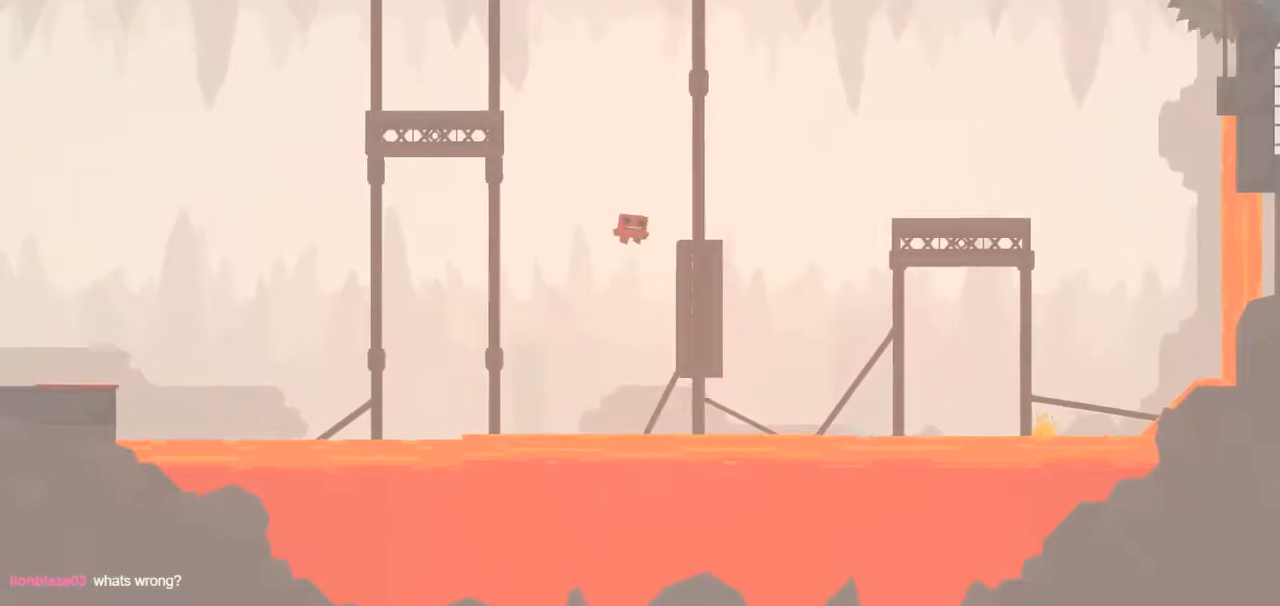
{"keys": ["down", "right", "up"], "events": []}
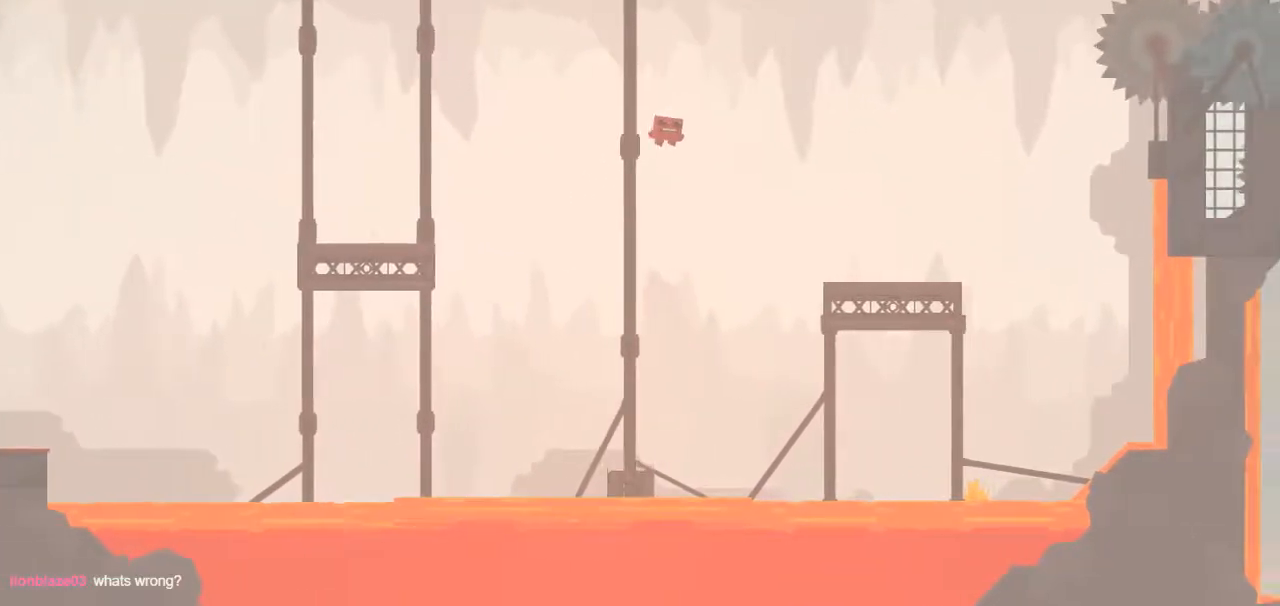
{"keys": ["up"], "events": [[33, "down", "up"], [167, "left", "down"], [217, "right", "up"], [450, "left", "up"]]}
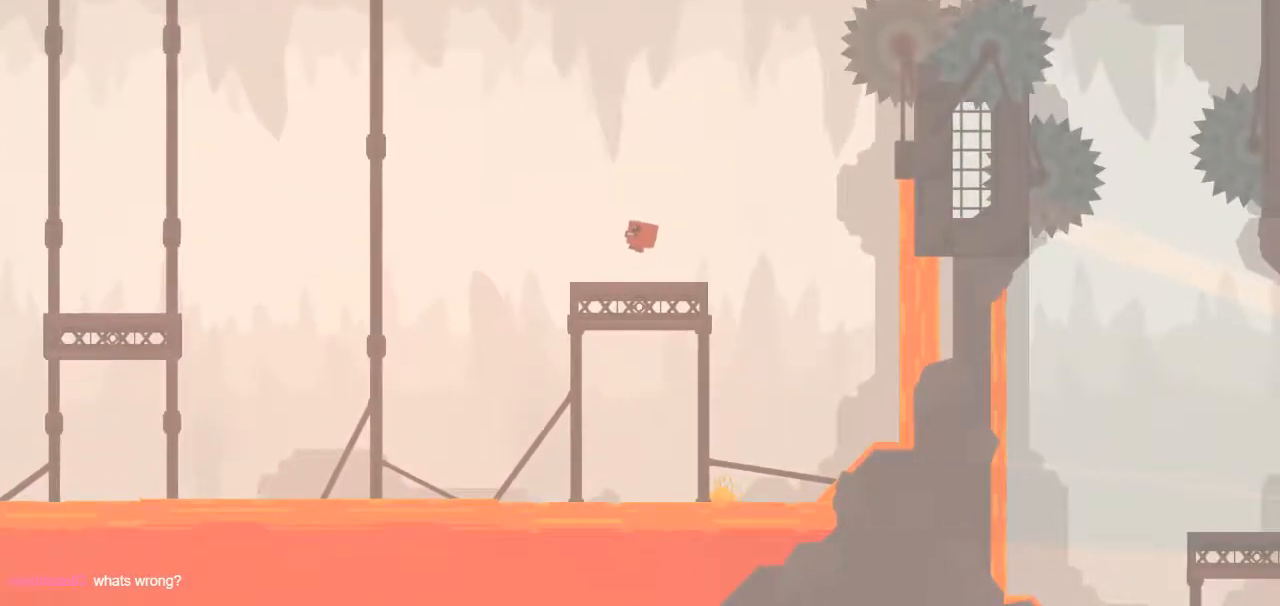
{"keys": ["up"], "events": []}
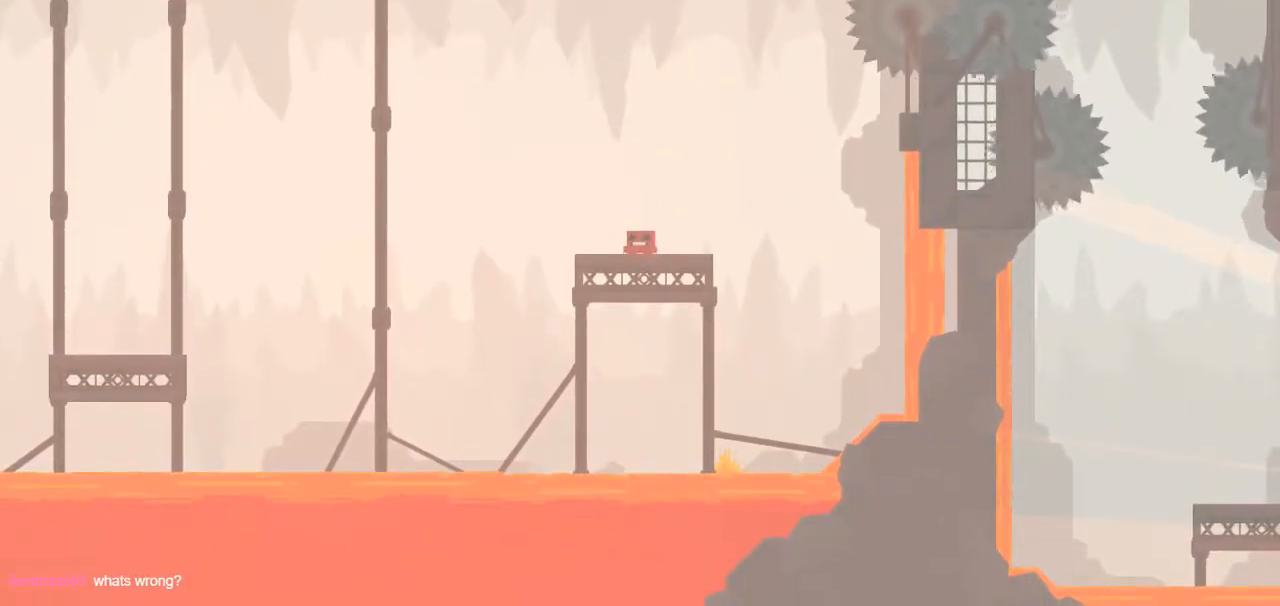
{"keys": ["down", "left", "up"], "events": [[283, "left", "down"], [333, "down", "down"]]}
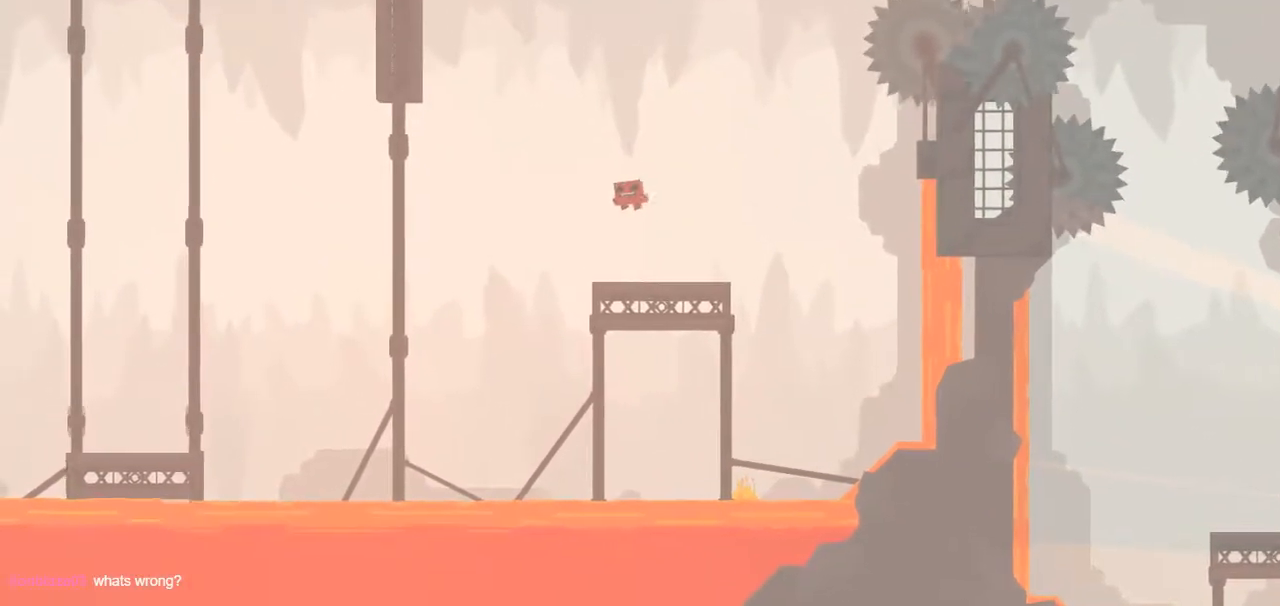
{"keys": ["down", "right", "up"], "events": [[300, "down", "up"], [400, "down", "down"], [400, "right", "down"], [450, "left", "up"]]}
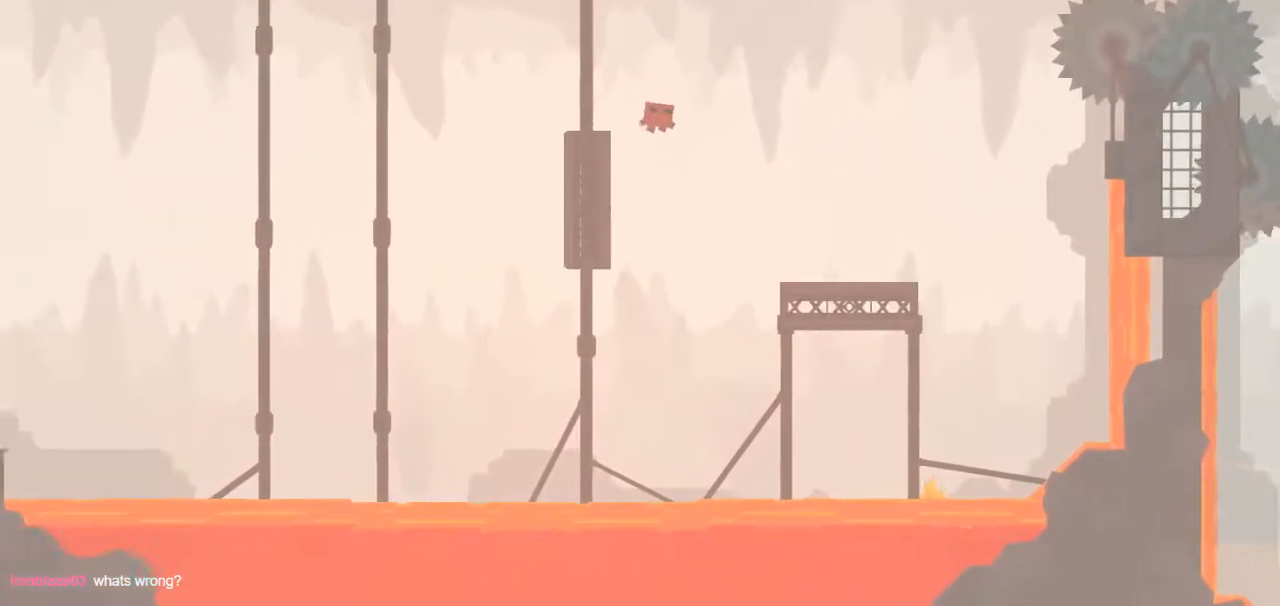
{"keys": ["down", "right", "up"], "events": []}
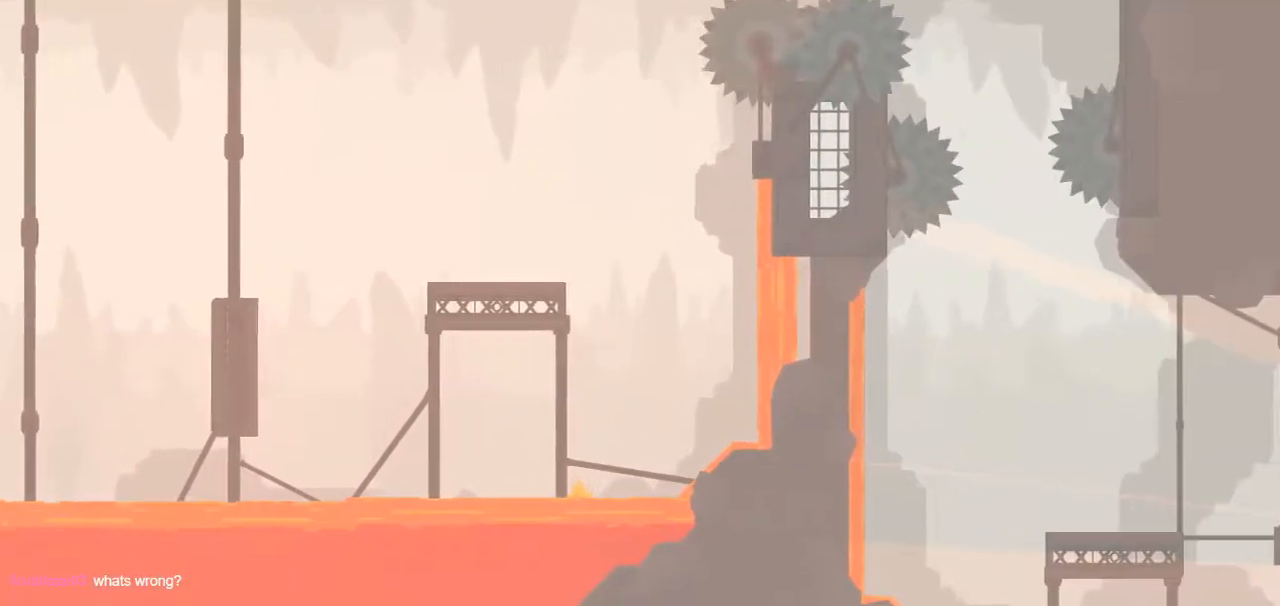
{"keys": ["up"], "events": [[283, "left", "down"], [283, "right", "up"], [333, "down", "up"], [483, "left", "up"]]}
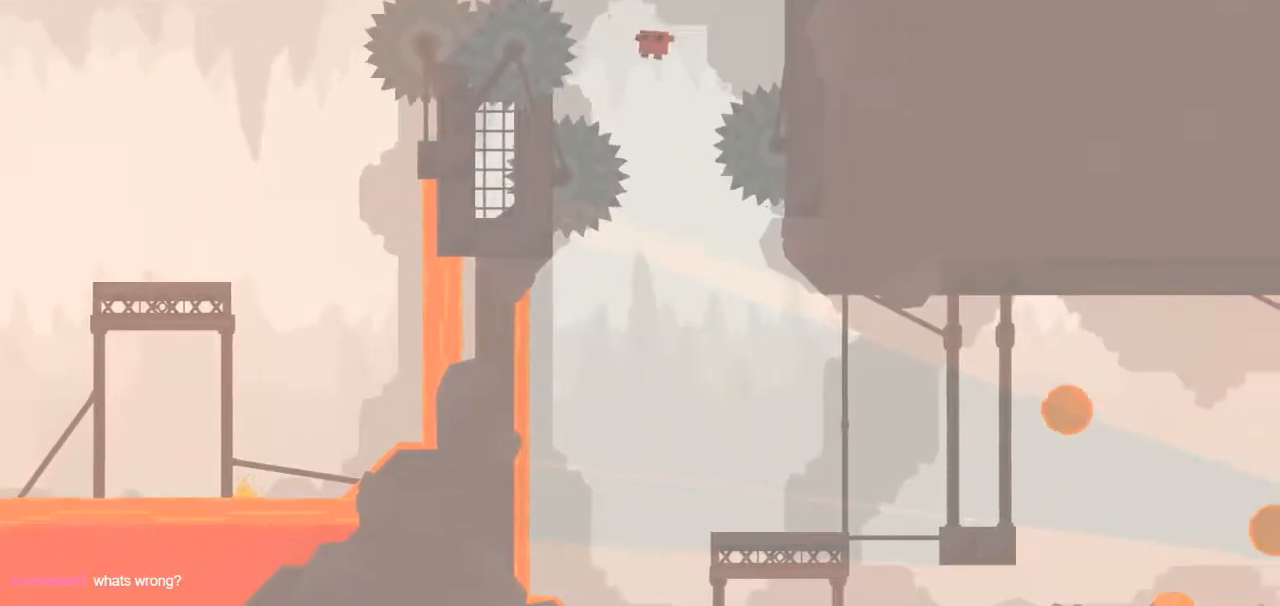
{"keys": ["up"], "events": [[267, "right", "down"], [450, "right", "up"]]}
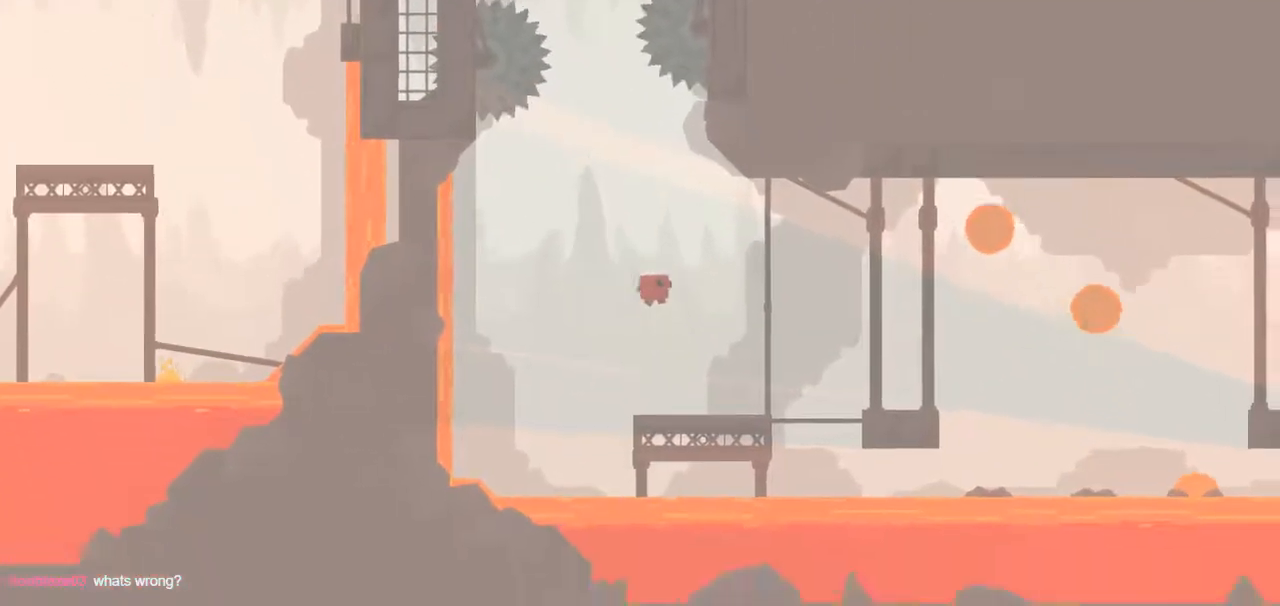
{"keys": ["right", "up"], "events": [[467, "right", "down"]]}
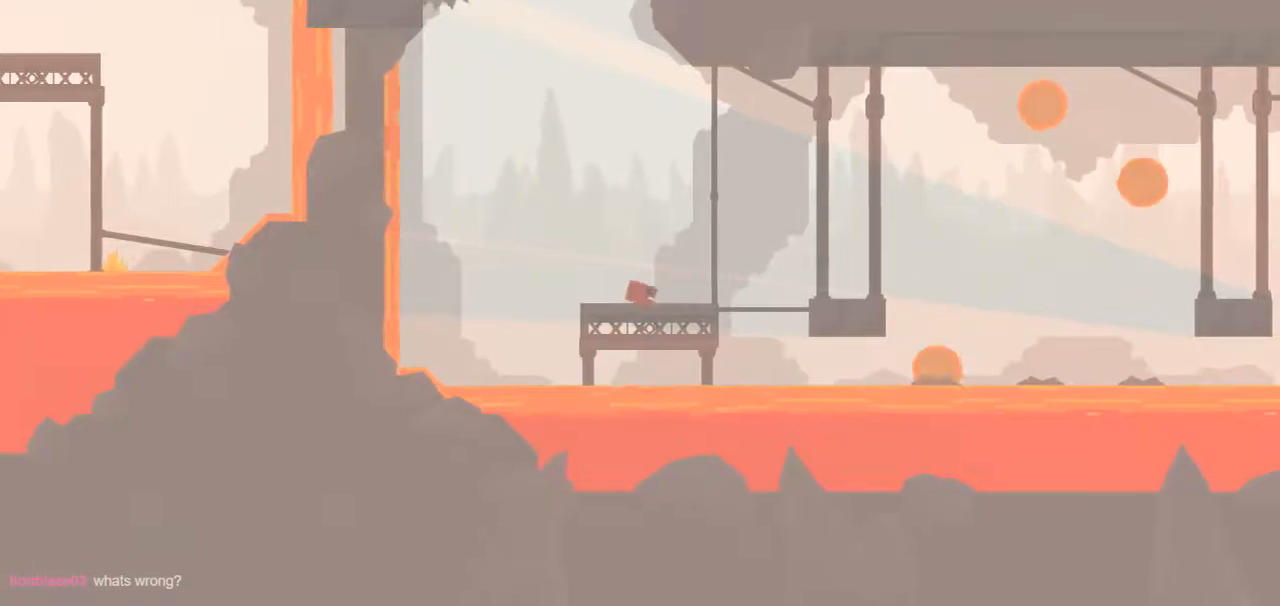
{"keys": ["down", "right", "up"], "events": [[150, "down", "down"]]}
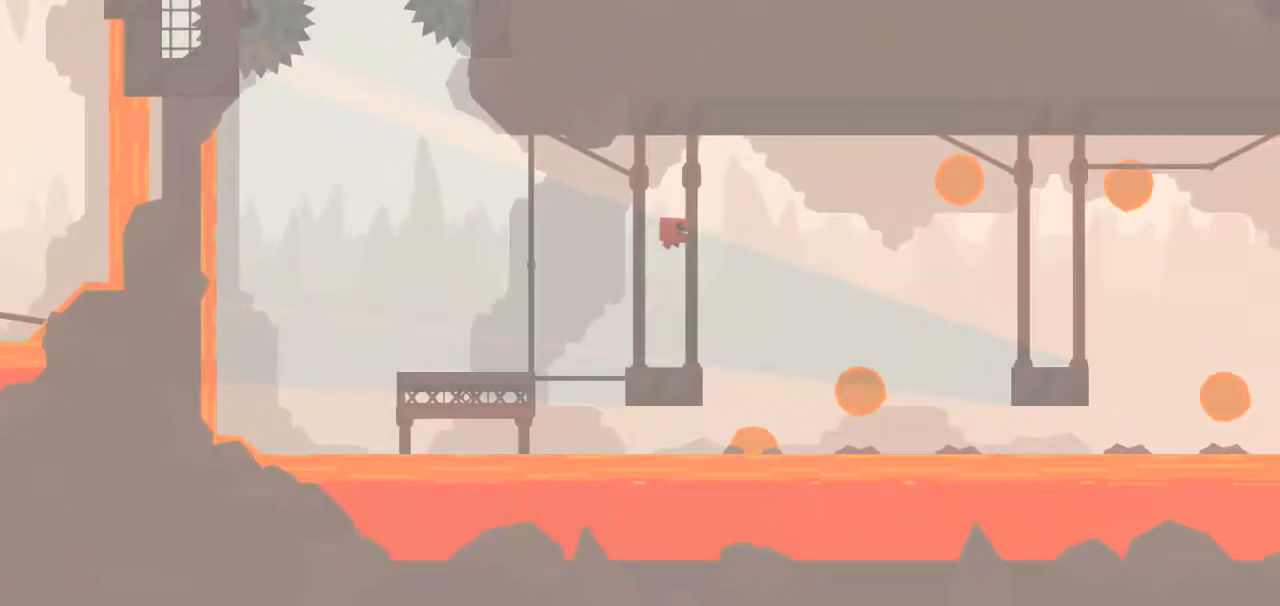
{"keys": ["left", "up"], "events": [[300, "down", "up"], [350, "left", "down"], [400, "right", "up"]]}
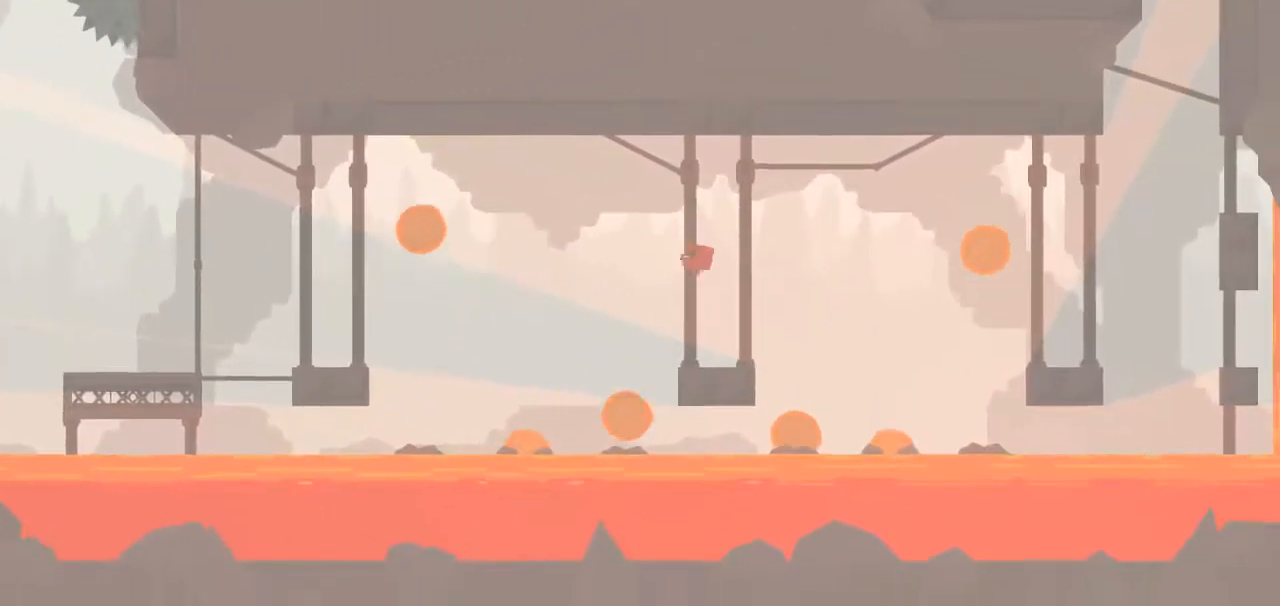
{"keys": ["up"], "events": [[133, "left", "up"]]}
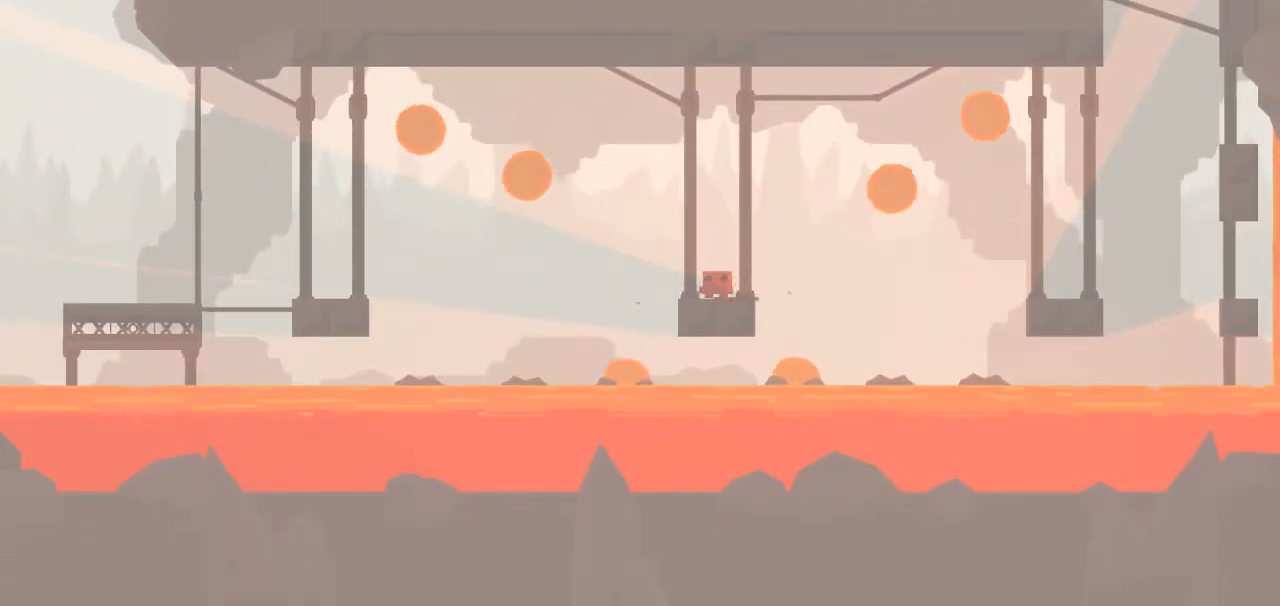
{"keys": ["right", "up"], "events": [[433, "right", "down"]]}
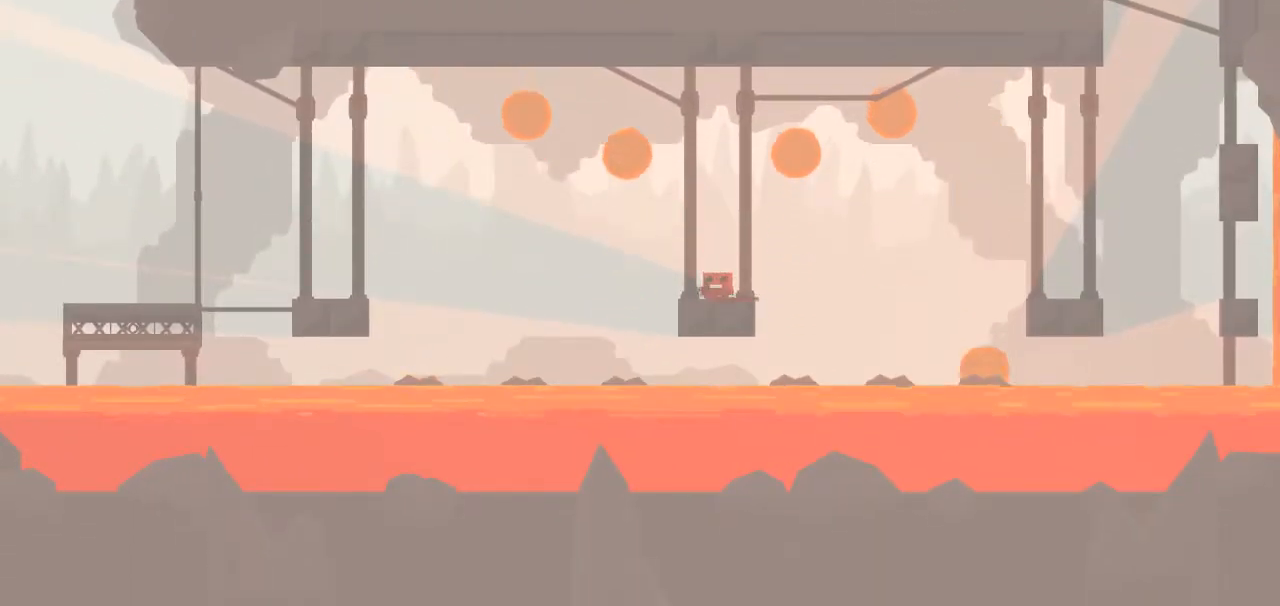
{"keys": ["down", "right", "up"], "events": [[117, "down", "down"]]}
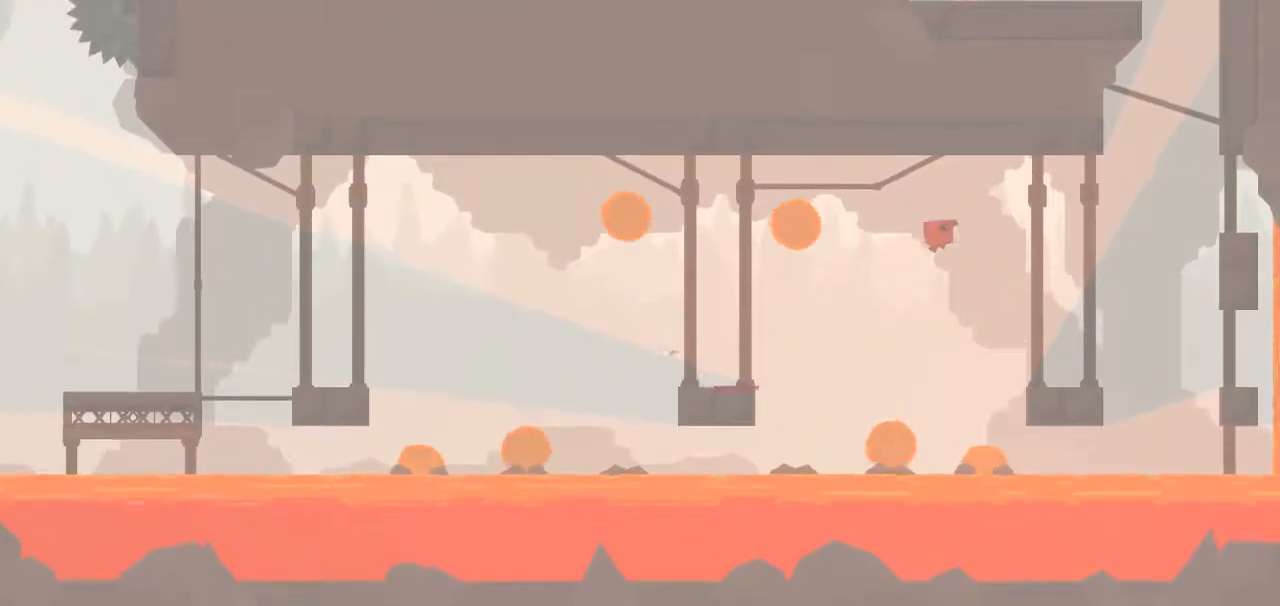
{"keys": ["down", "right", "up"], "events": [[233, "down", "up"], [367, "down", "down"]]}
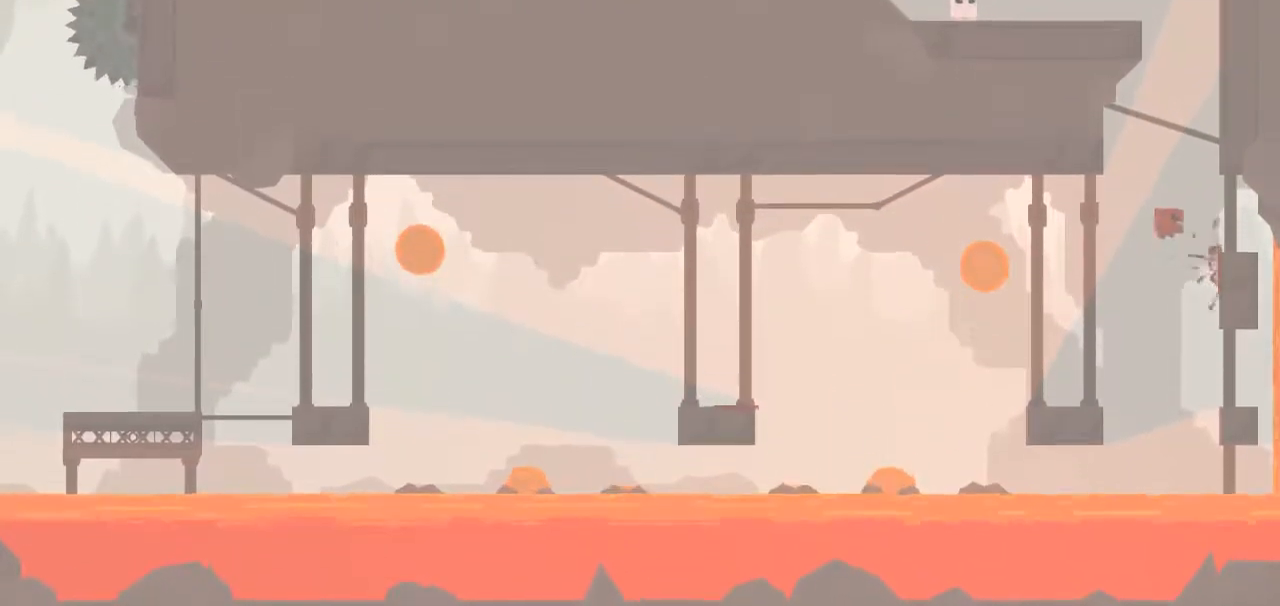
{"keys": ["down", "left", "up"], "events": [[333, "down", "up"], [383, "down", "down"], [383, "left", "down"], [433, "right", "up"]]}
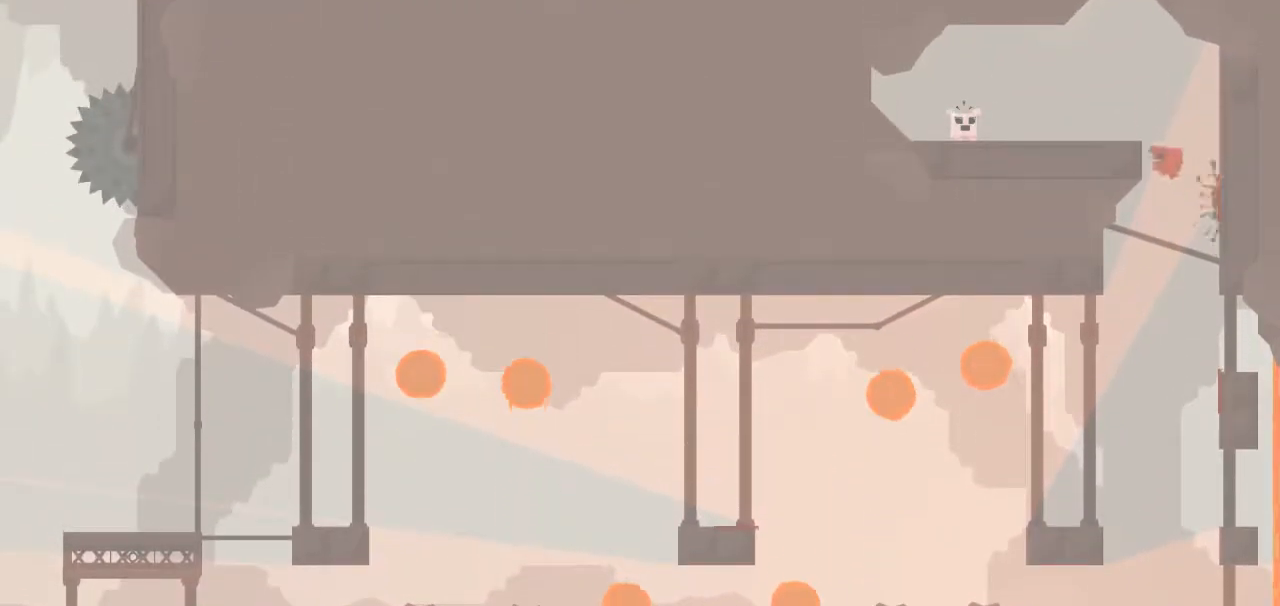
{"keys": ["left", "up"], "events": [[217, "down", "up"]]}
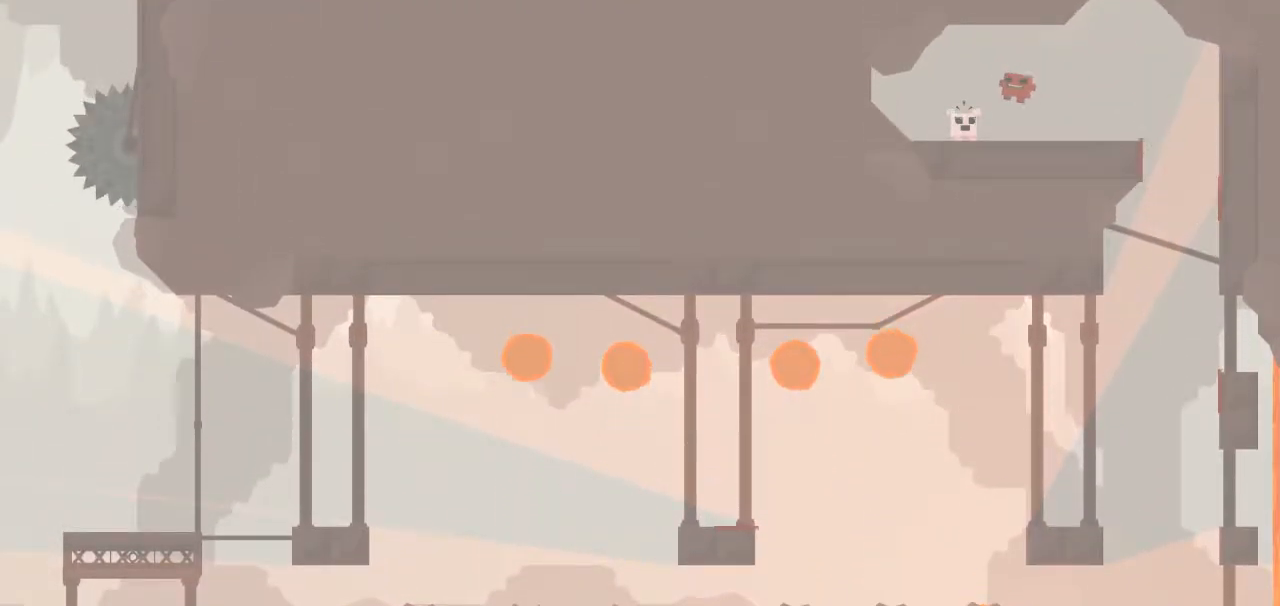
{"keys": ["up"], "events": [[50, "left", "up"], [133, "down", "down"], [233, "down", "up"], [317, "down", "down"], [417, "down", "up"]]}
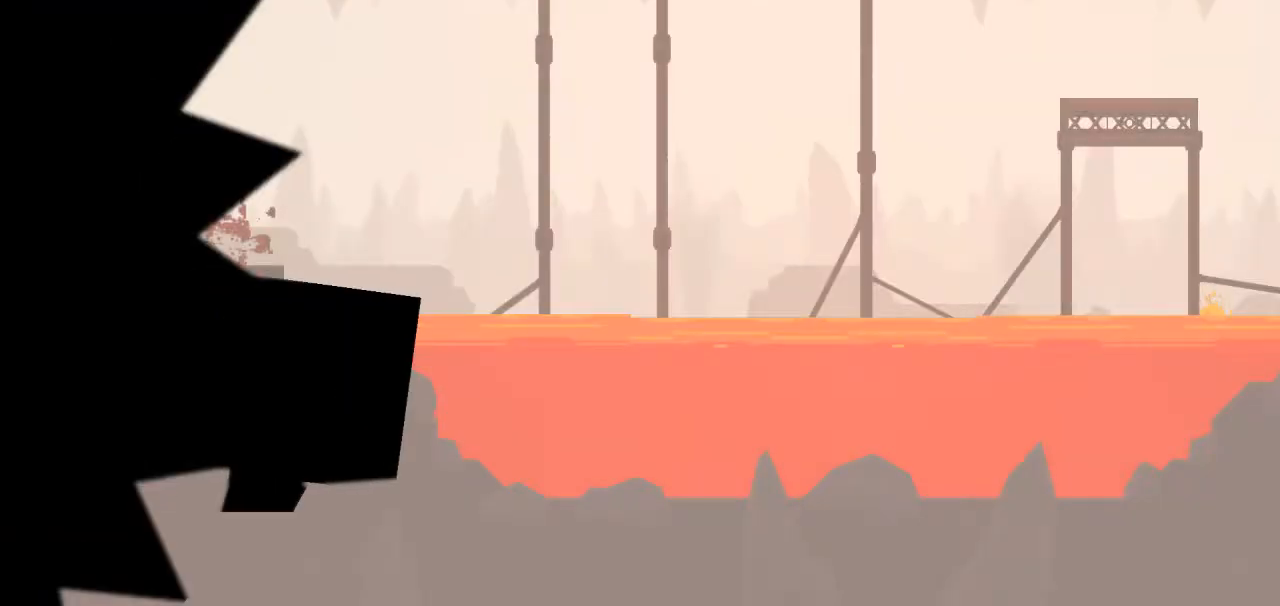
{"keys": ["up"], "events": [[50, "down", "down"], [200, "down", "up"]]}
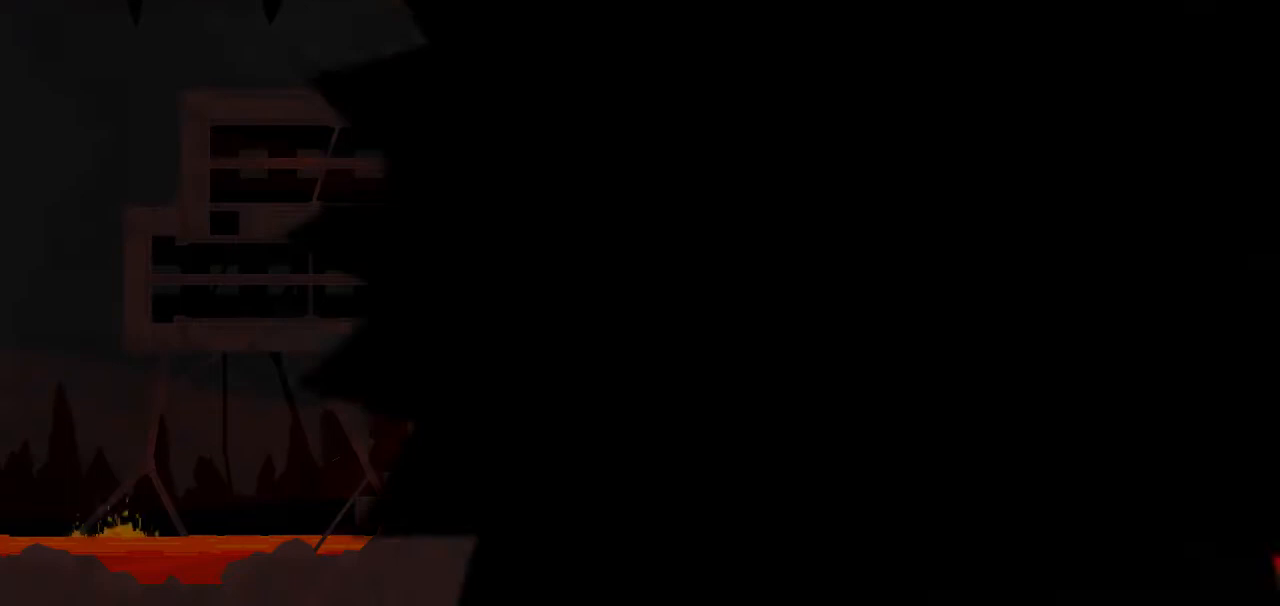
{"keys": ["up"], "events": []}
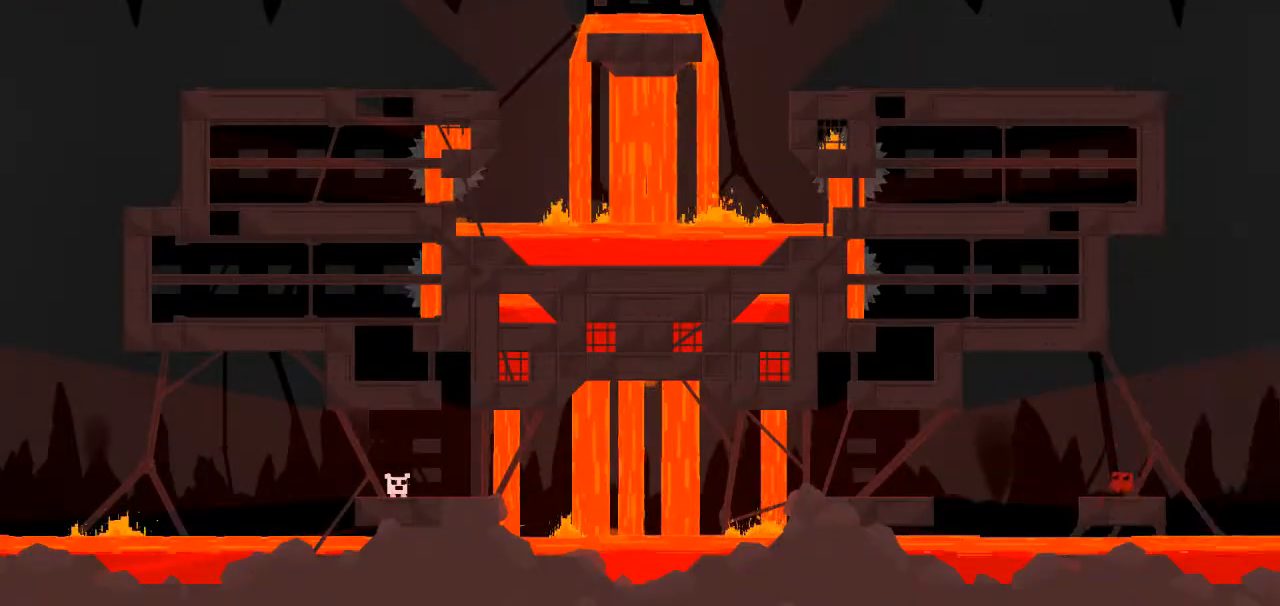
{"keys": ["left", "up"], "events": [[83, "left", "down"], [283, "down", "down"], [417, "down", "up"]]}
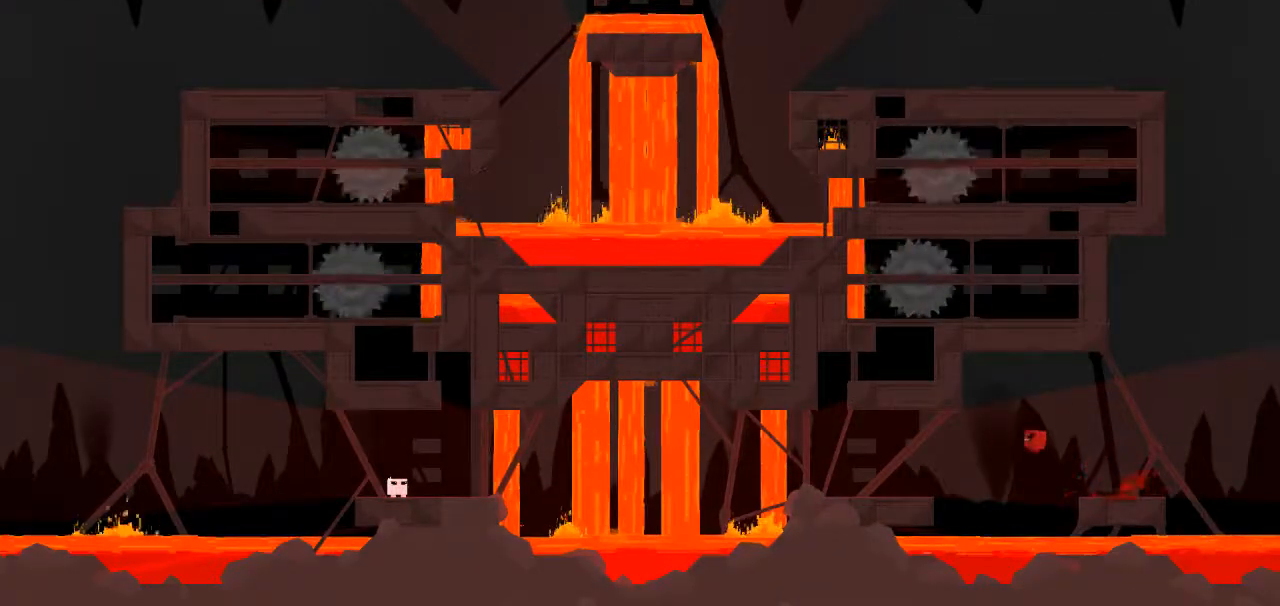
{"keys": ["left", "up"], "events": [[250, "left", "up"], [483, "left", "down"]]}